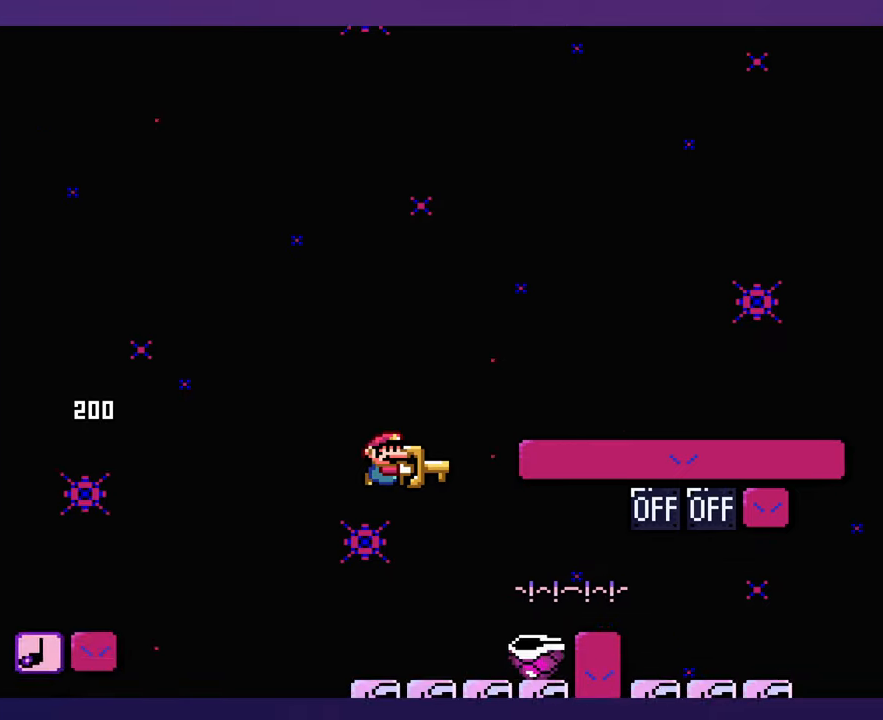
Gameplay with a controller (Nintendo layout); each line is a JSON object with the inputs held at the frame after it. "events" lists button and stick changes between this image and that frame as [ms after this image, input, new state], when the widget could be followed in between. Not read: B DPAD_LEFT DPAD_RIGHT L3 R3 Y.
{"buttons": [], "events": [[67, "DPAD_UP", "down"], [83, "DPAD_UP", "up"]]}
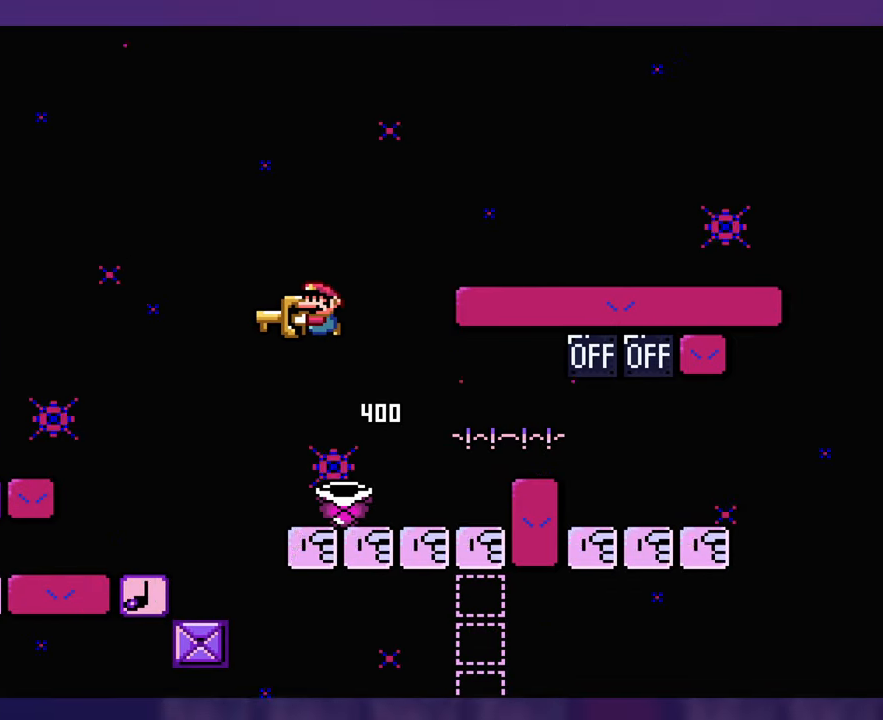
{"buttons": [], "events": []}
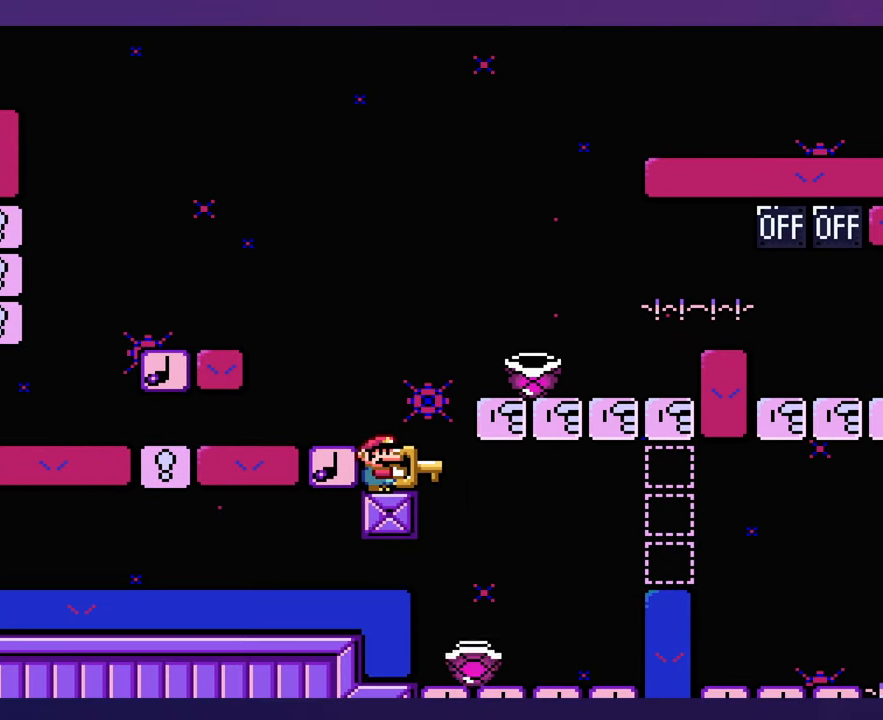
{"buttons": [], "events": []}
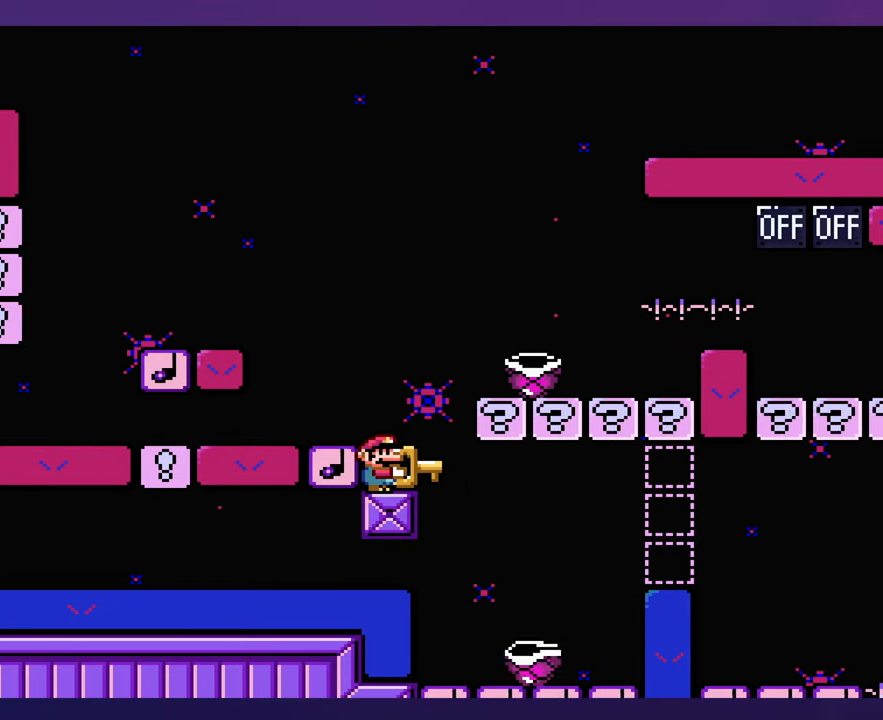
{"buttons": [], "events": []}
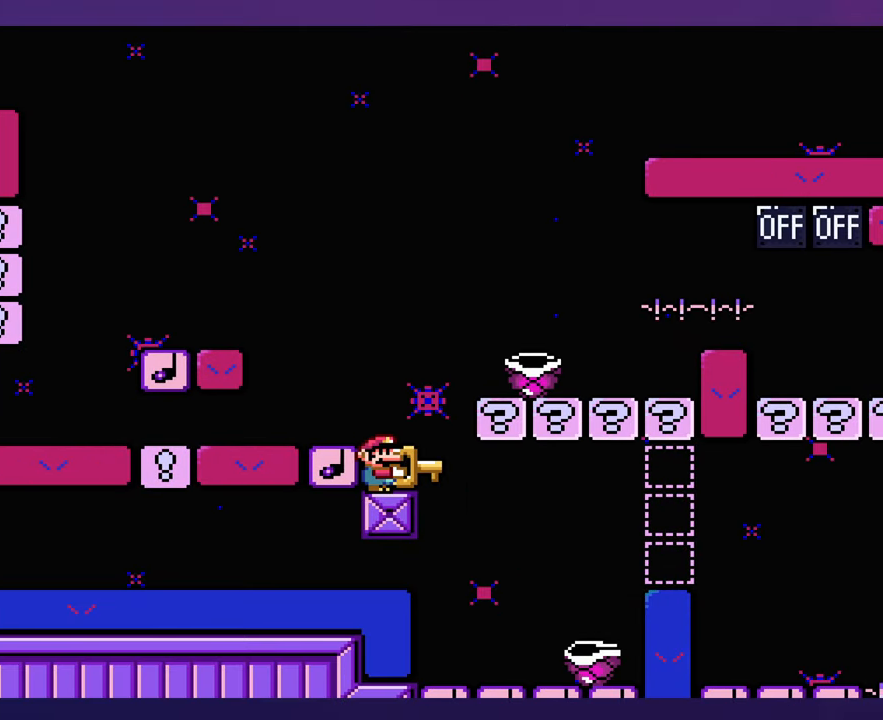
{"buttons": [], "events": []}
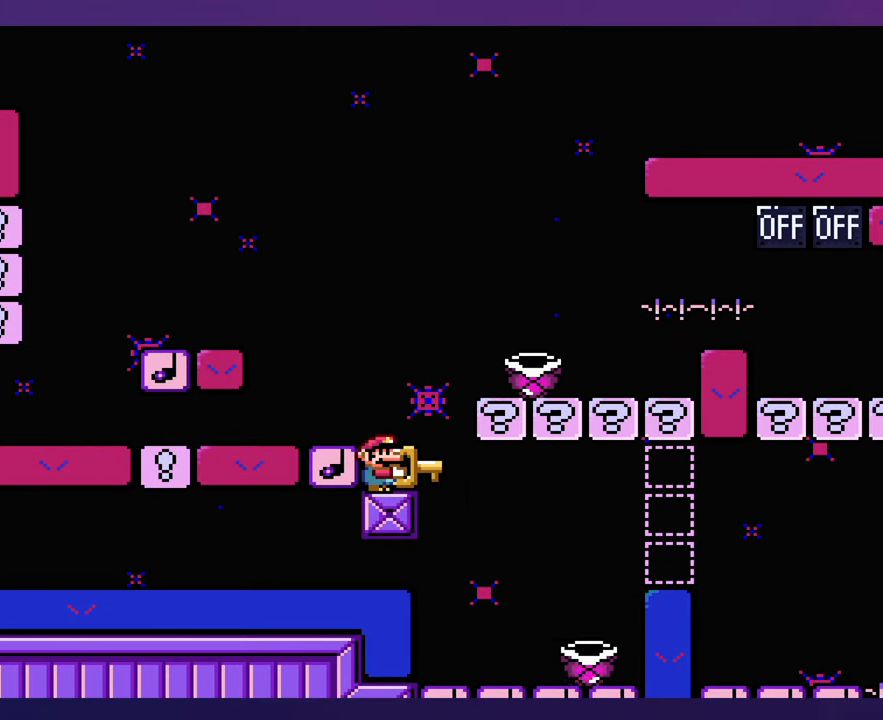
{"buttons": [], "events": []}
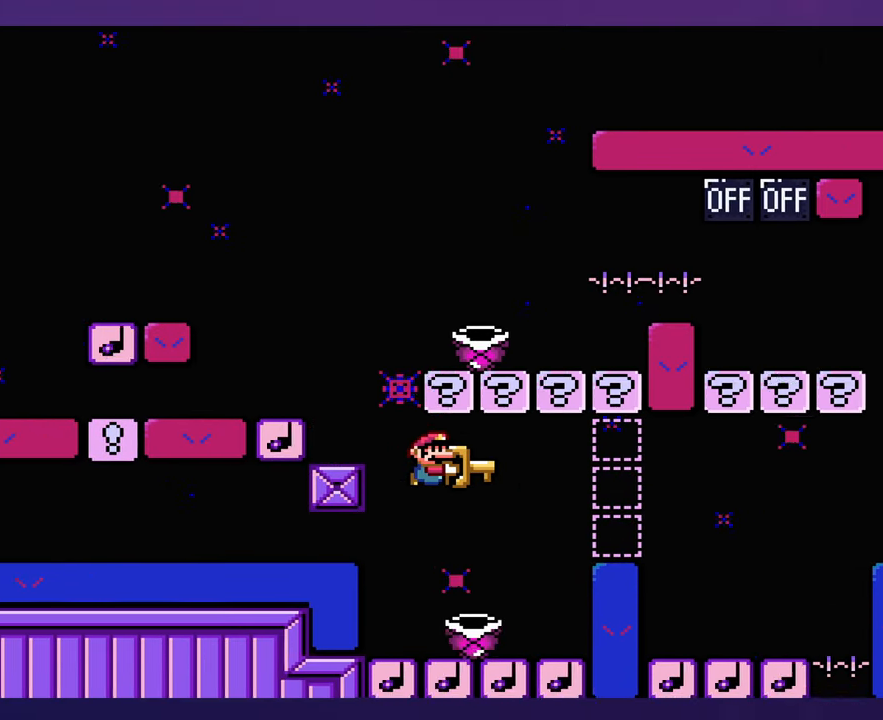
{"buttons": [], "events": [[33, "DPAD_UP", "down"], [67, "DPAD_UP", "up"], [350, "DPAD_UP", "down"], [367, "DPAD_UP", "up"]]}
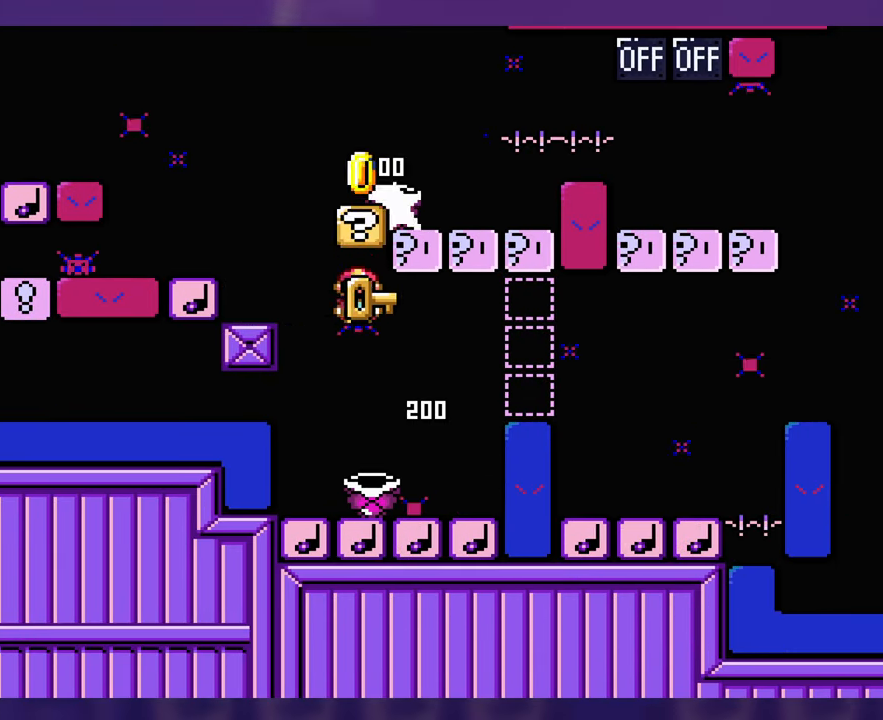
{"buttons": [], "events": [[17, "DPAD_UP", "down"], [33, "DPAD_UP", "up"]]}
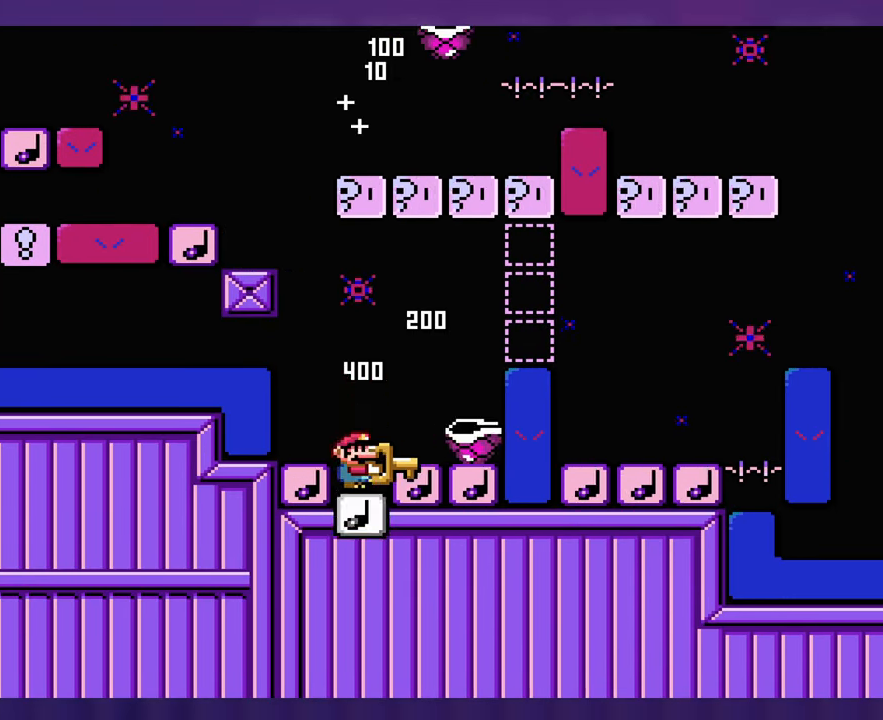
{"buttons": [], "events": [[367, "DPAD_UP", "down"], [383, "DPAD_UP", "up"]]}
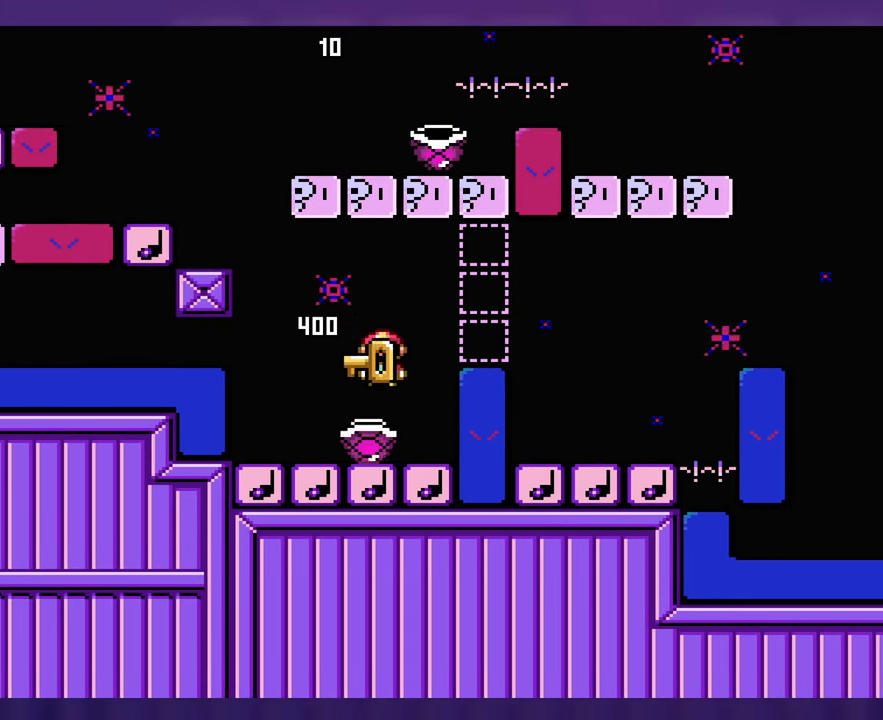
{"buttons": [], "events": []}
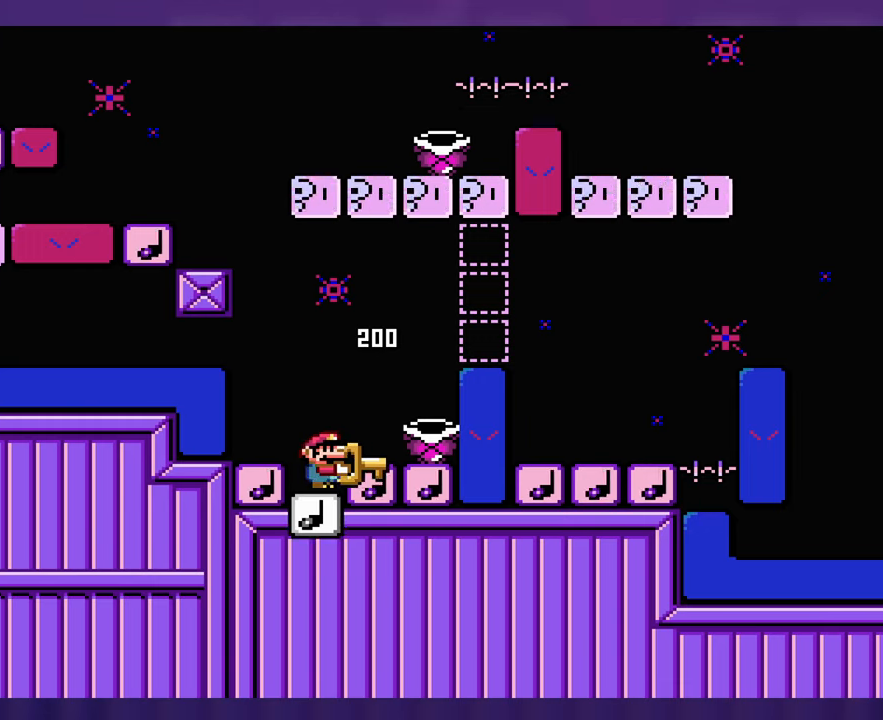
{"buttons": [], "events": [[417, "DPAD_UP", "down"], [434, "DPAD_UP", "up"]]}
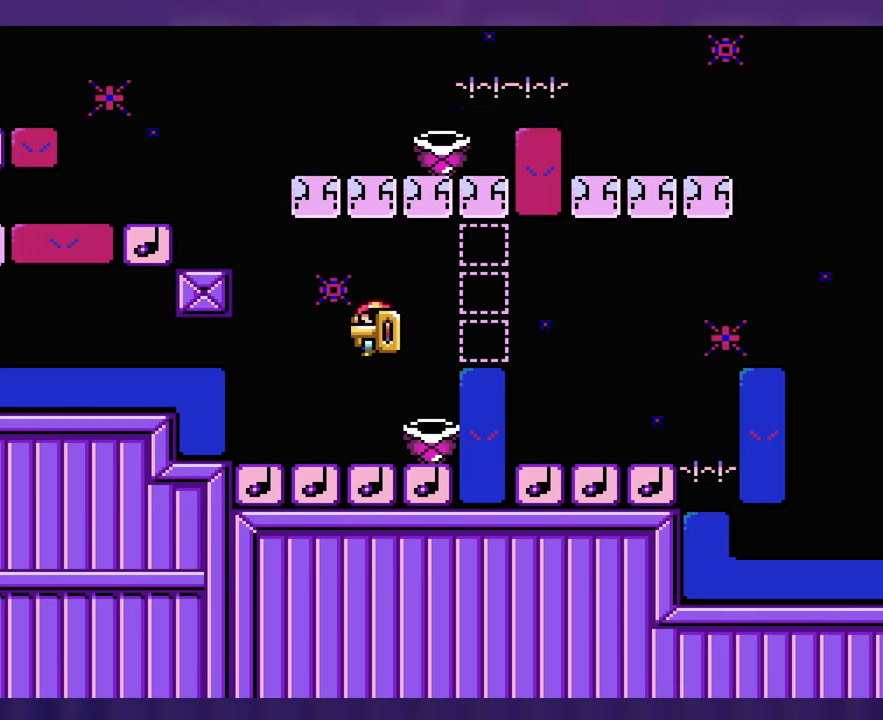
{"buttons": [], "events": [[434, "DPAD_UP", "down"], [450, "DPAD_UP", "up"]]}
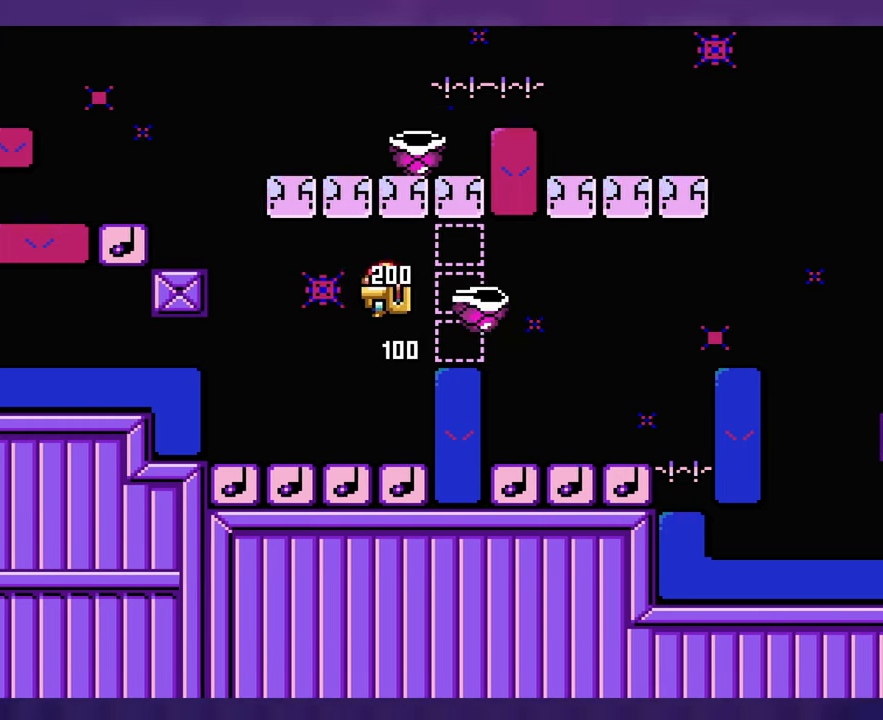
{"buttons": [], "events": []}
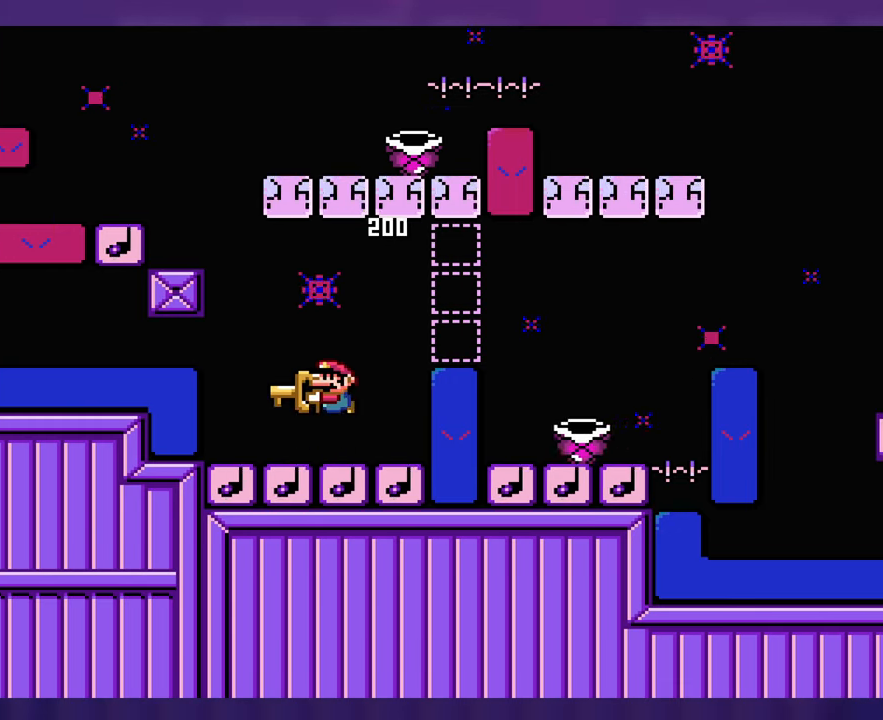
{"buttons": [], "events": [[317, "DPAD_UP", "down"], [334, "DPAD_UP", "up"]]}
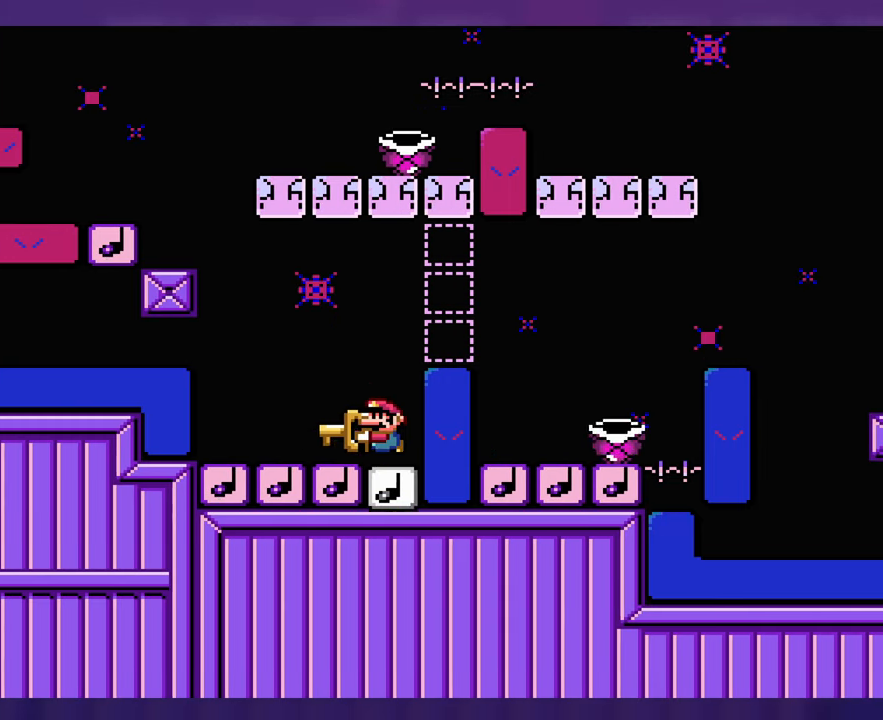
{"buttons": [], "events": []}
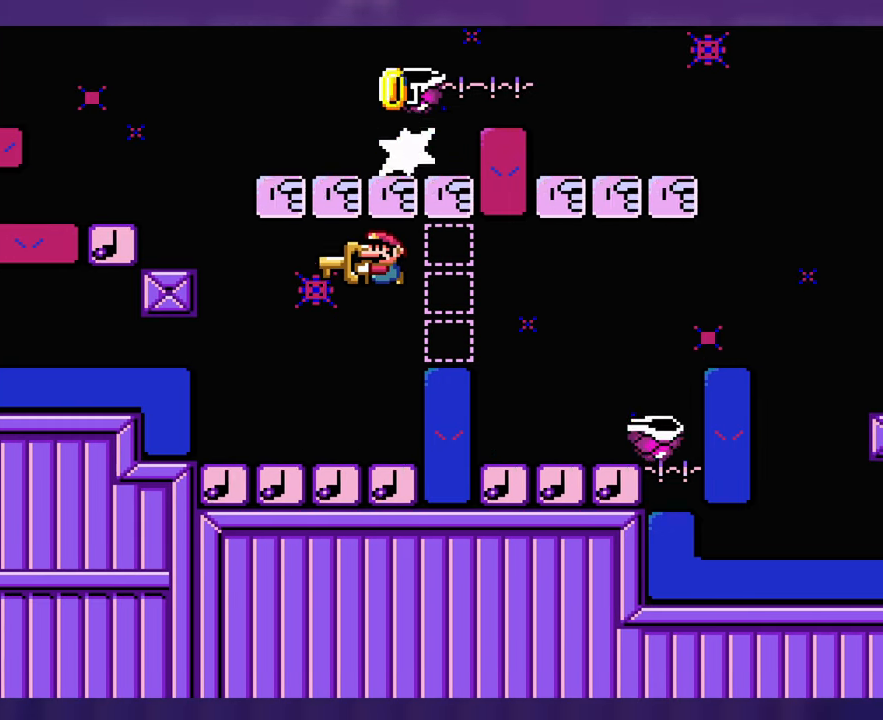
{"buttons": [], "events": []}
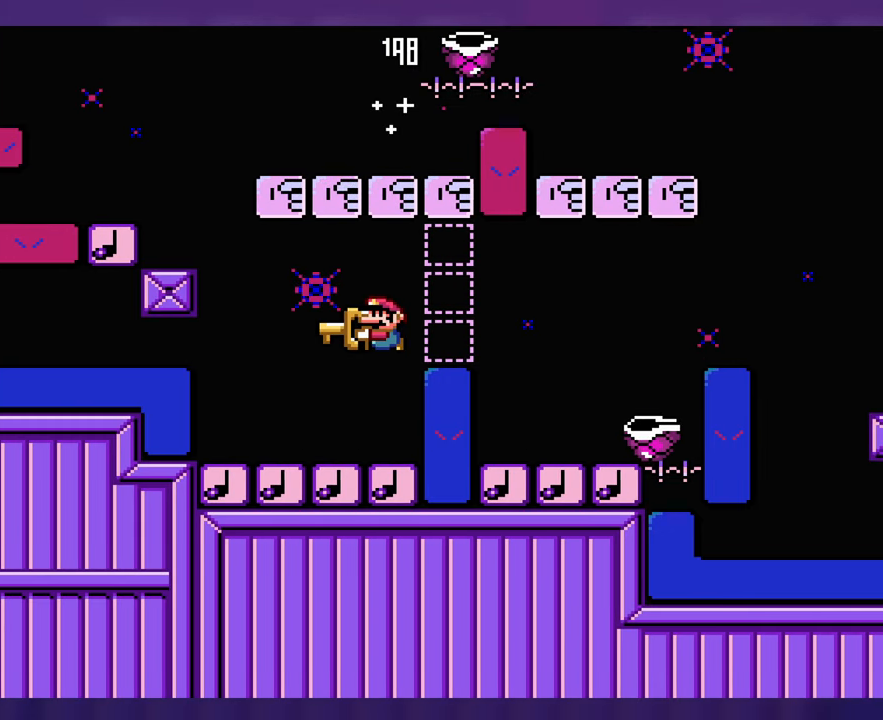
{"buttons": [], "events": []}
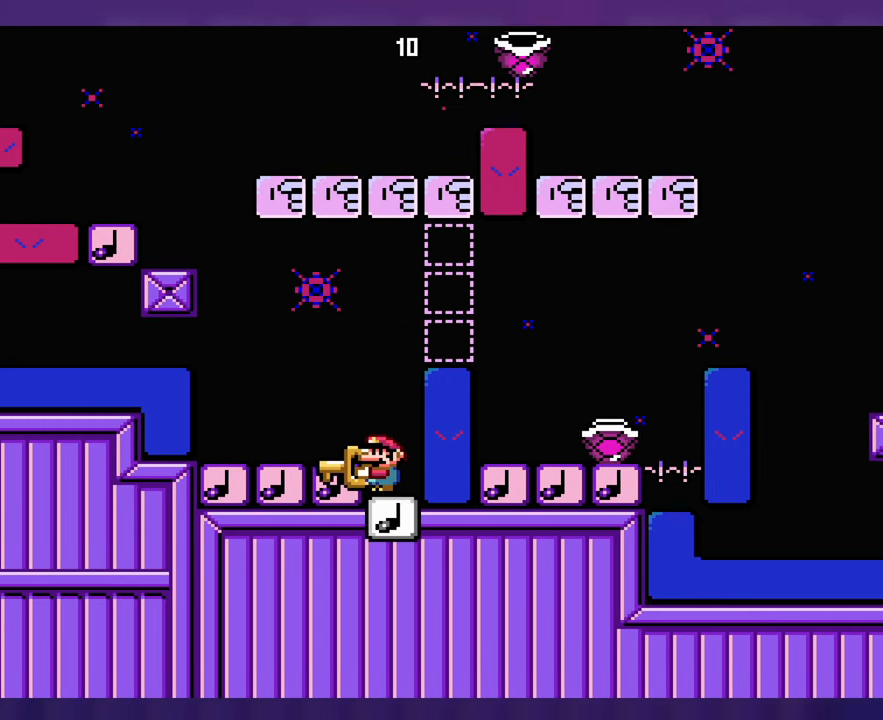
{"buttons": [], "events": []}
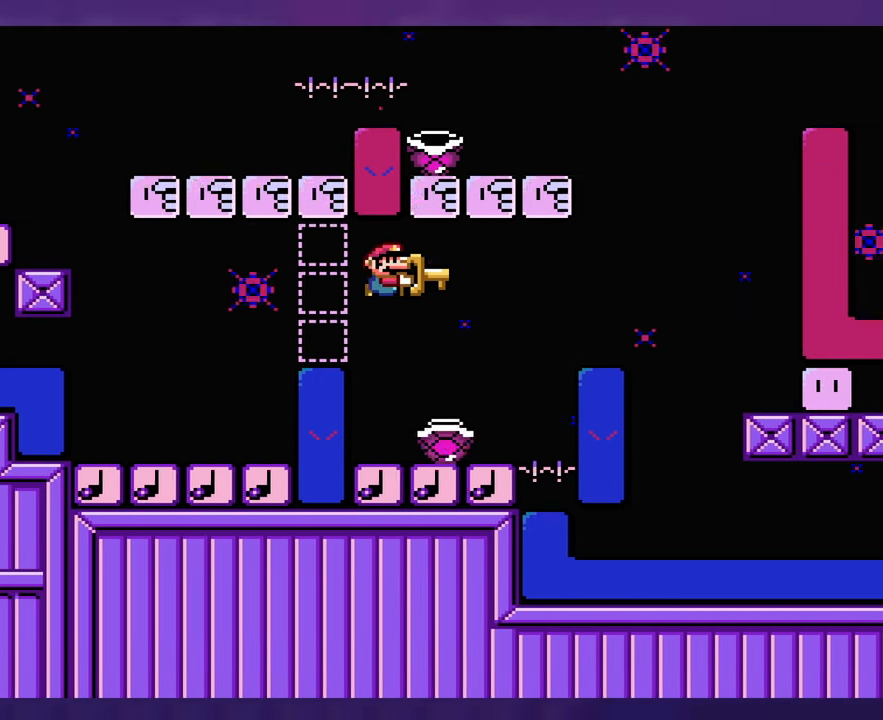
{"buttons": [], "events": [[167, "DPAD_UP", "down"], [184, "DPAD_UP", "up"]]}
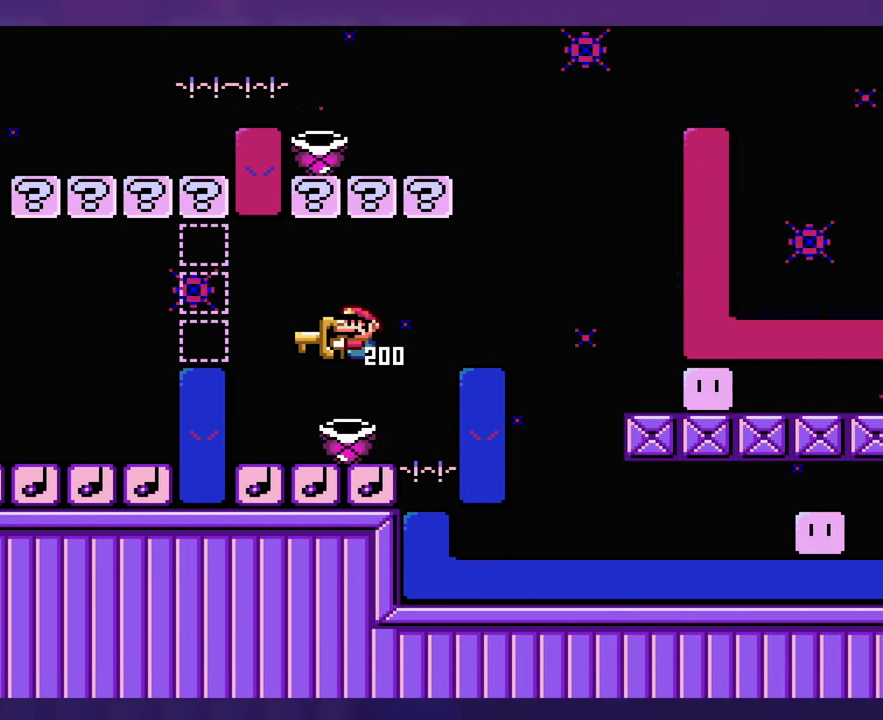
{"buttons": [], "events": []}
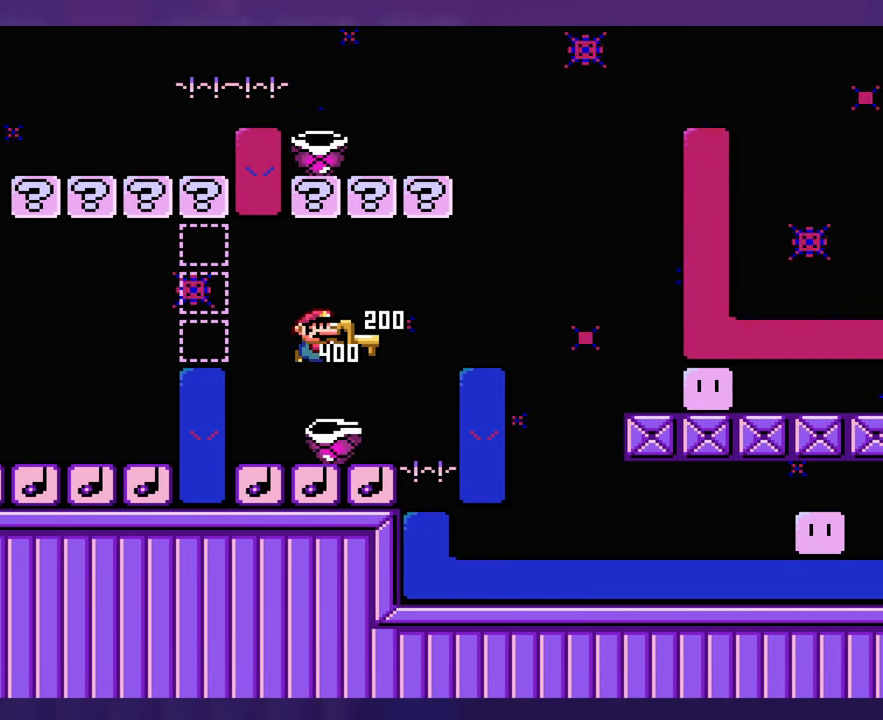
{"buttons": [], "events": [[300, "DPAD_UP", "down"], [316, "DPAD_UP", "up"]]}
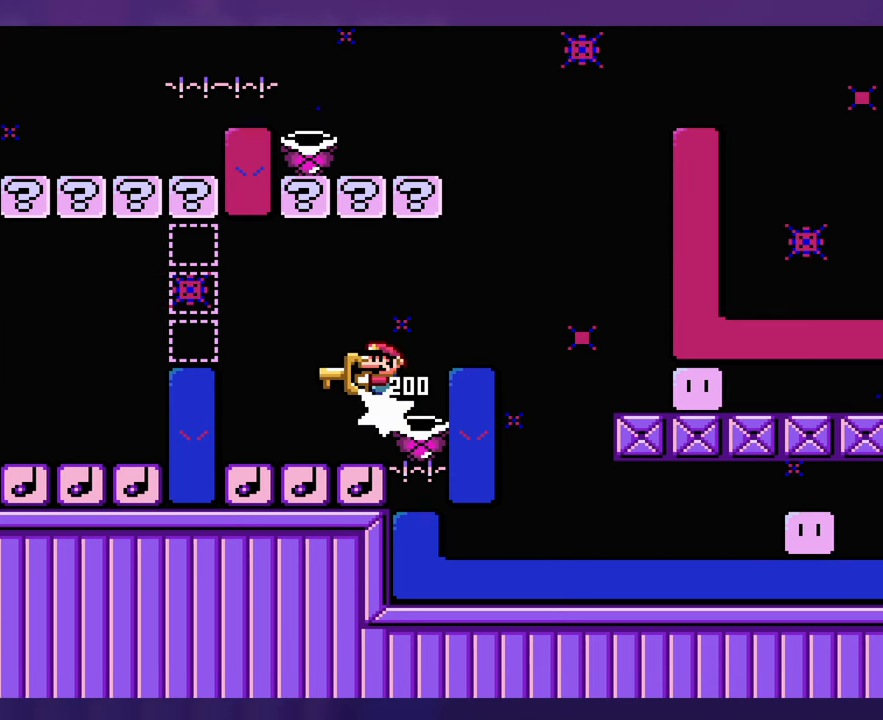
{"buttons": [], "events": []}
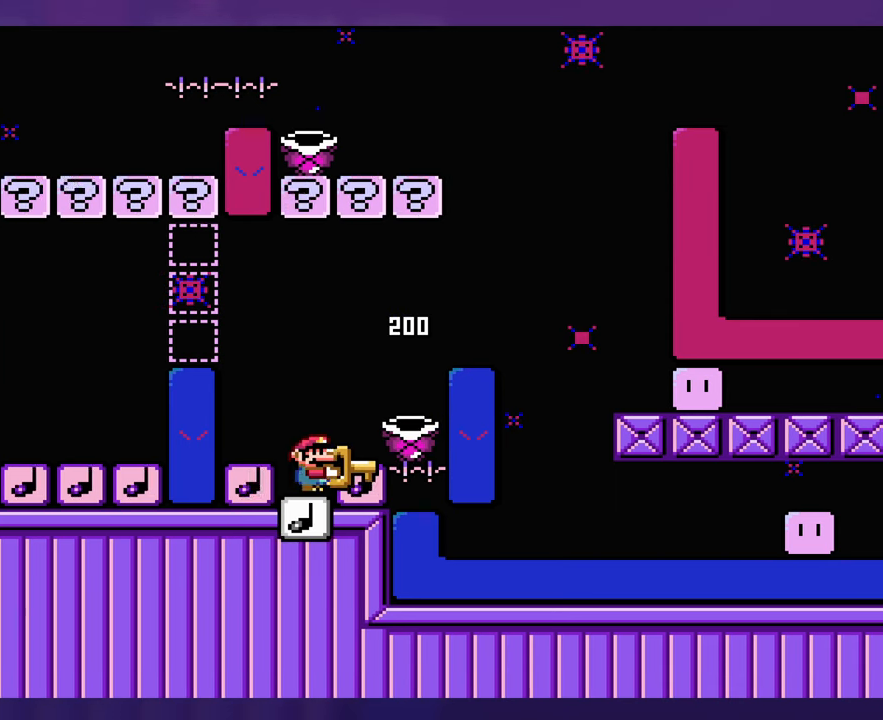
{"buttons": [], "events": []}
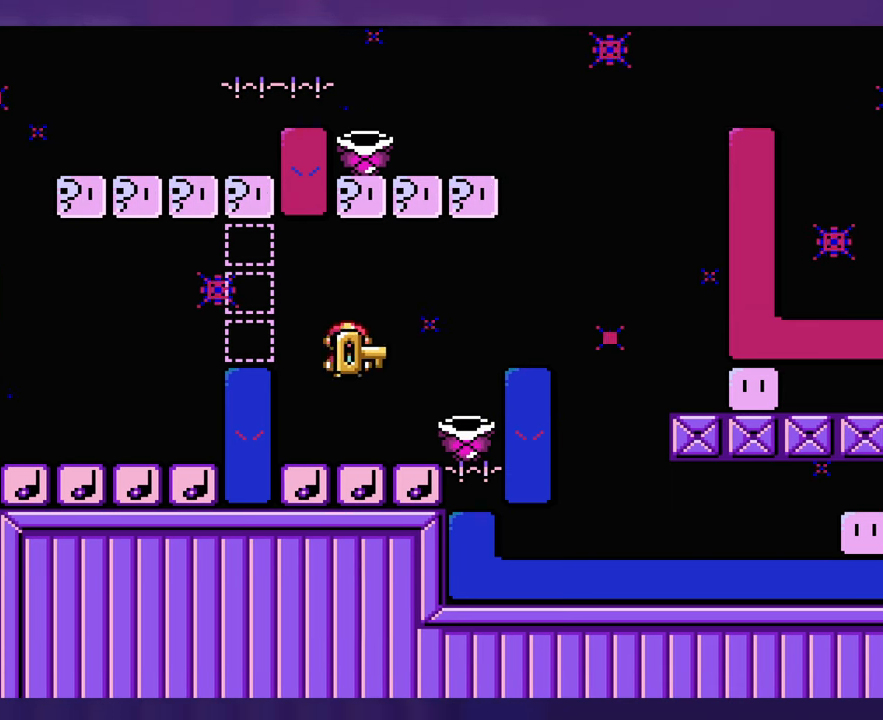
{"buttons": [], "events": []}